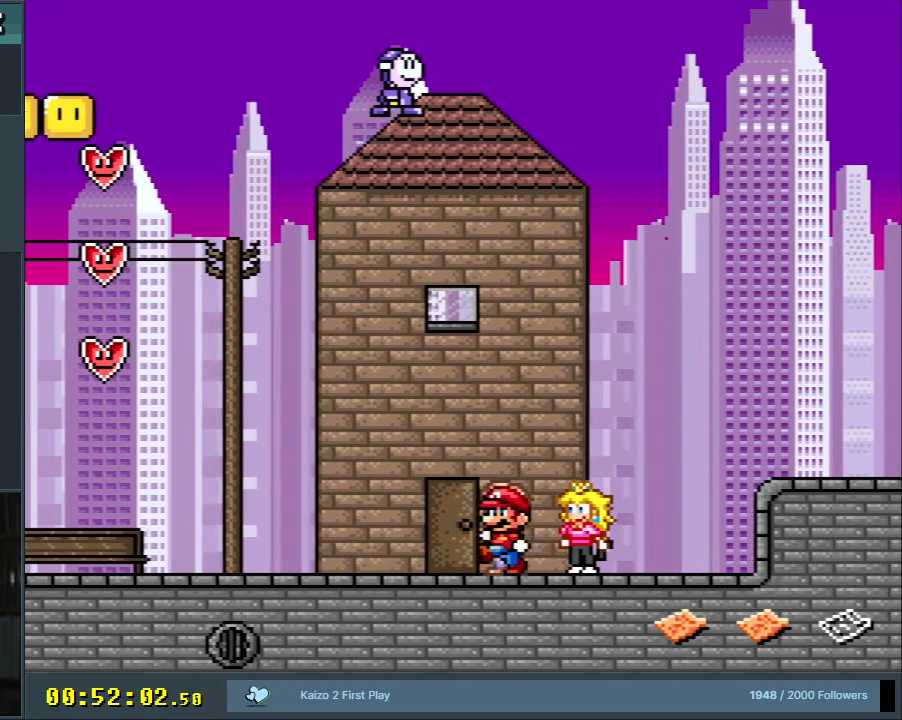
Gameplay with a controller (Nintendo layout); each line is a JSON object with the inputs held at the frame after it. "events" lists button and stick changes between this image and that frame as [ms after this image, input, new state], when the widget could be followed in between. Not read: L3 R3.
{"buttons": ["Y"], "events": [[217, "DPAD_LEFT", "up"], [300, "Y", "down"]]}
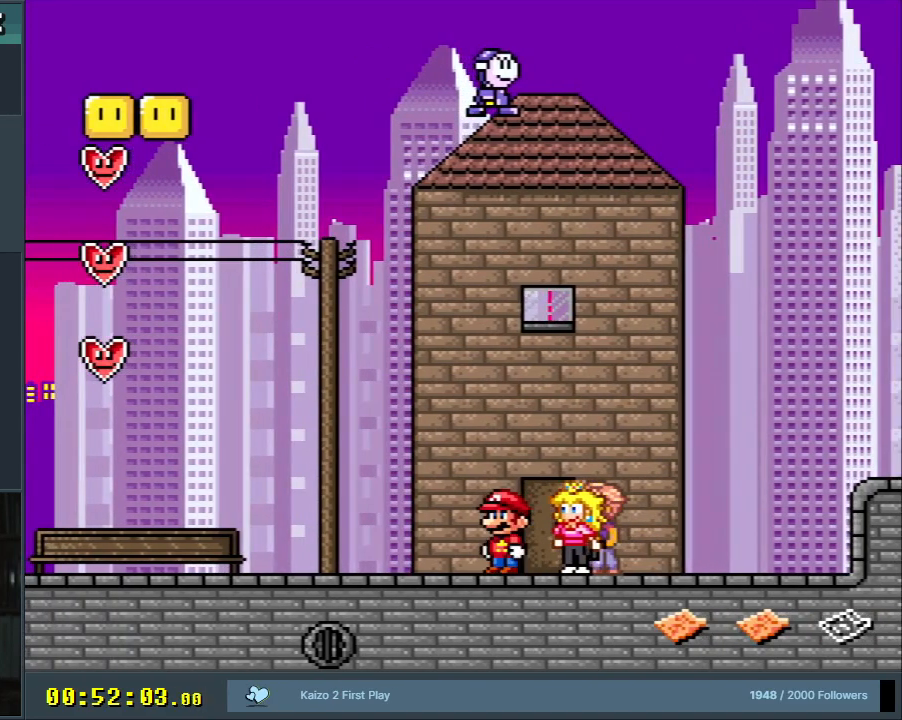
{"buttons": ["Y", "DPAD_LEFT"], "events": [[367, "DPAD_LEFT", "down"]]}
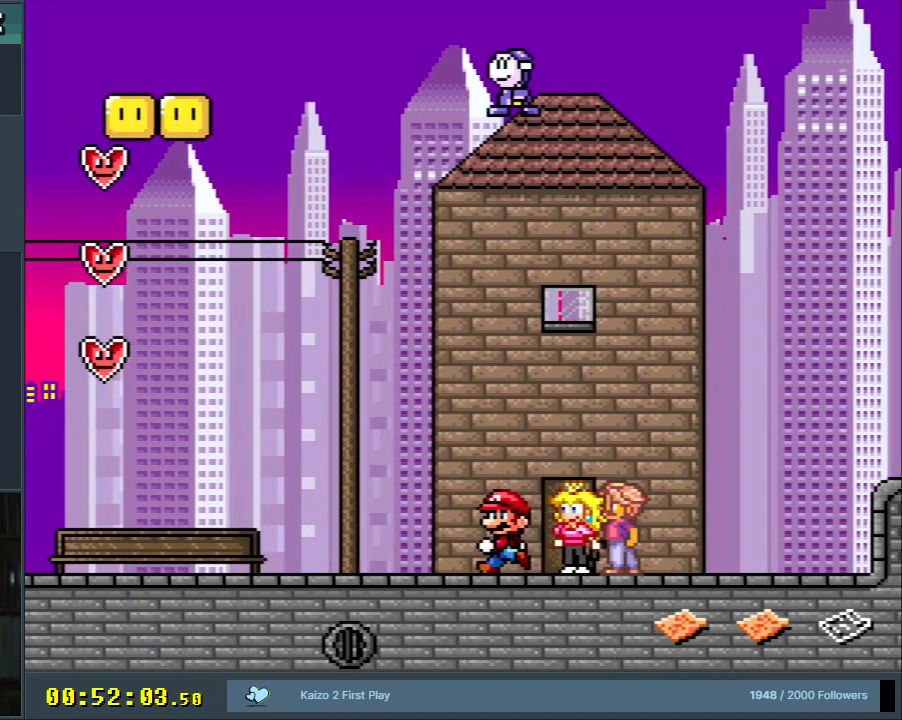
{"buttons": ["Y", "DPAD_LEFT"], "events": [[167, "DPAD_LEFT", "up"], [500, "DPAD_LEFT", "down"]]}
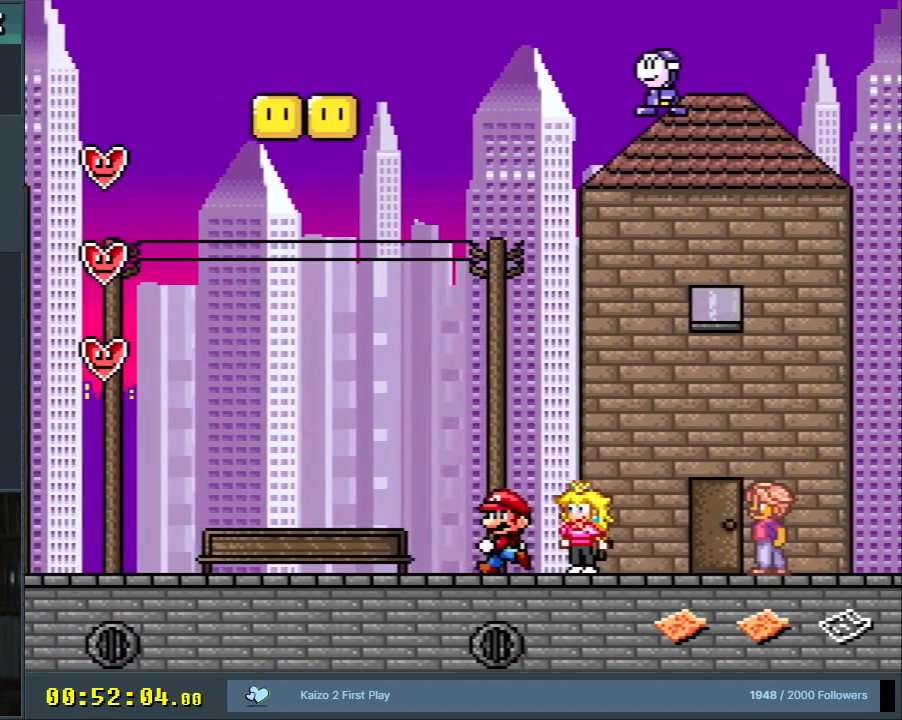
{"buttons": ["B", "Y"], "events": [[183, "DPAD_LEFT", "up"], [333, "B", "down"]]}
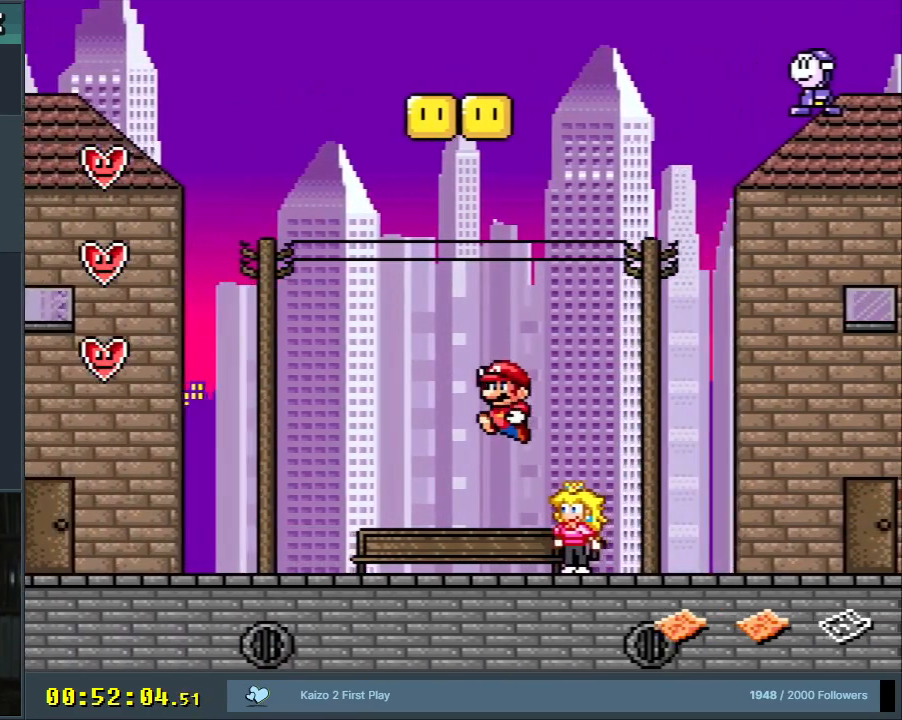
{"buttons": ["Y"], "events": [[467, "B", "up"]]}
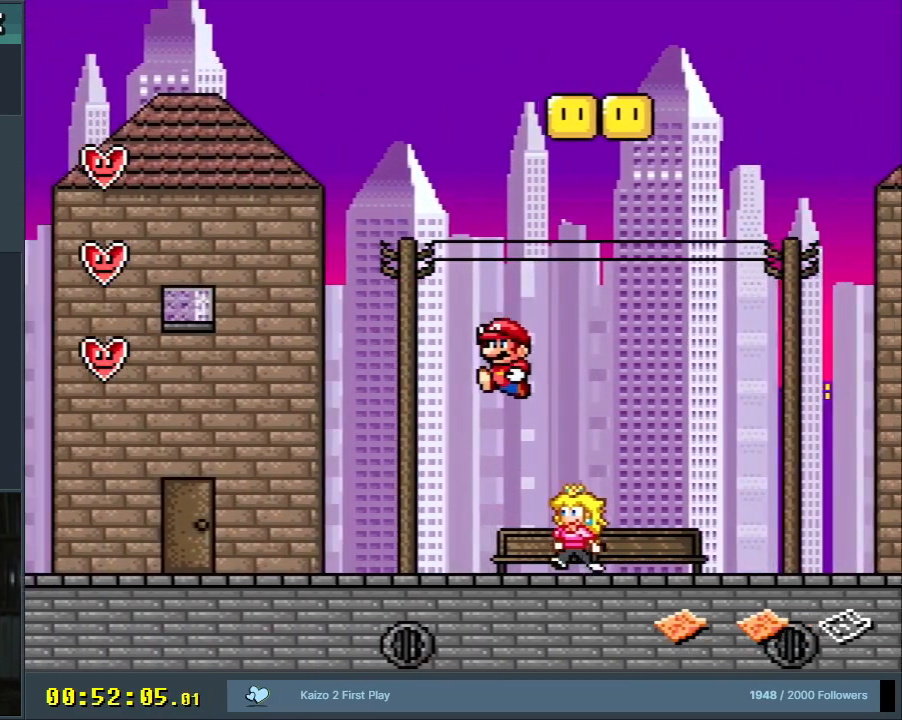
{"buttons": ["Y"], "events": [[167, "DPAD_LEFT", "down"], [417, "DPAD_LEFT", "up"]]}
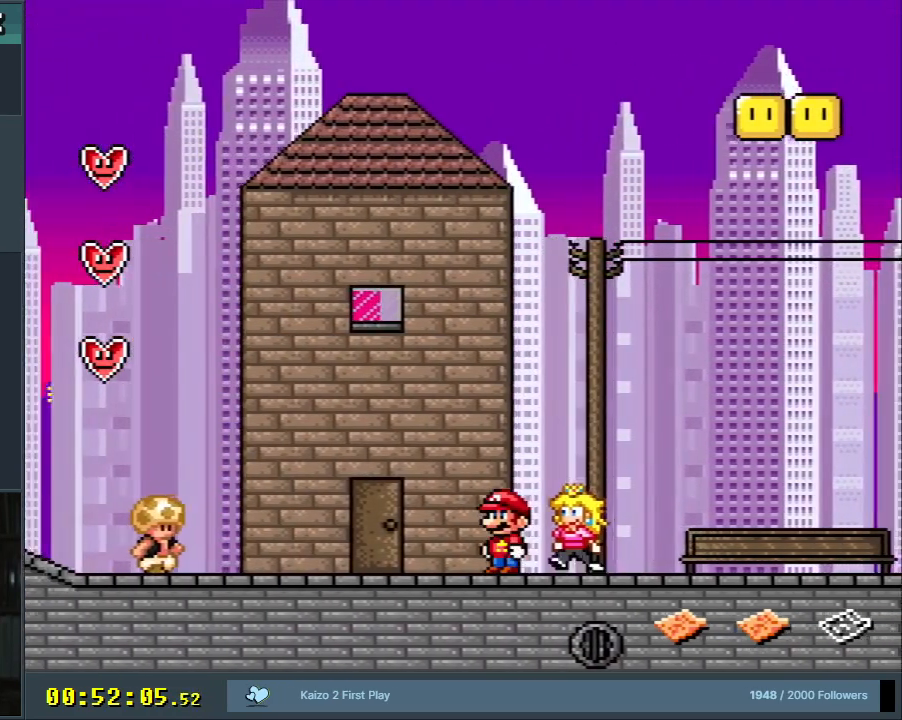
{"buttons": ["Y", "DPAD_LEFT"], "events": [[383, "DPAD_LEFT", "down"]]}
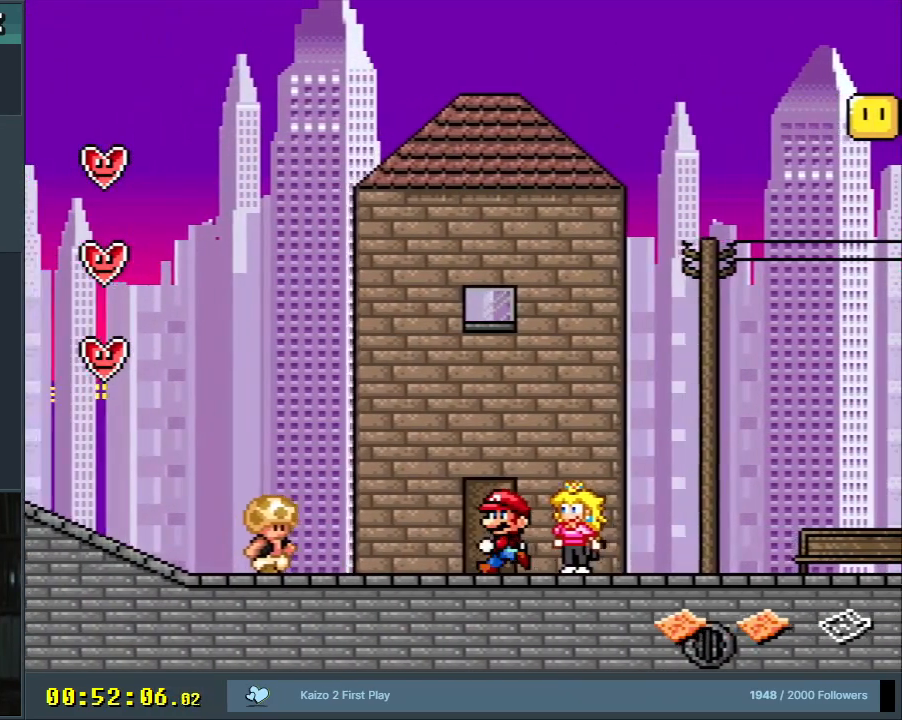
{"buttons": ["Y"], "events": [[250, "DPAD_LEFT", "up"]]}
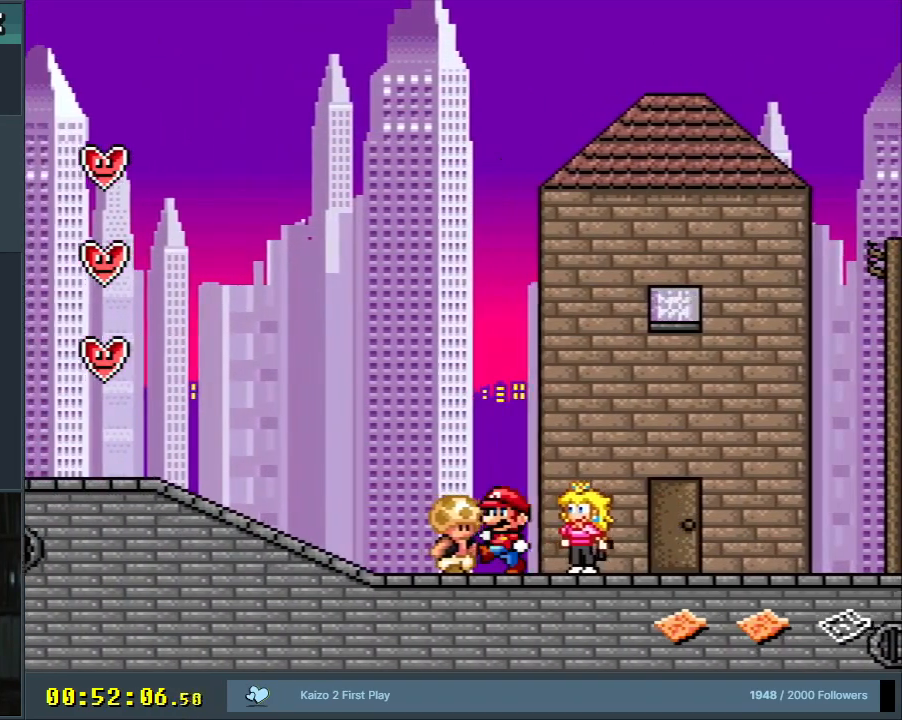
{"buttons": ["Y", "DPAD_LEFT"], "events": [[417, "DPAD_LEFT", "down"]]}
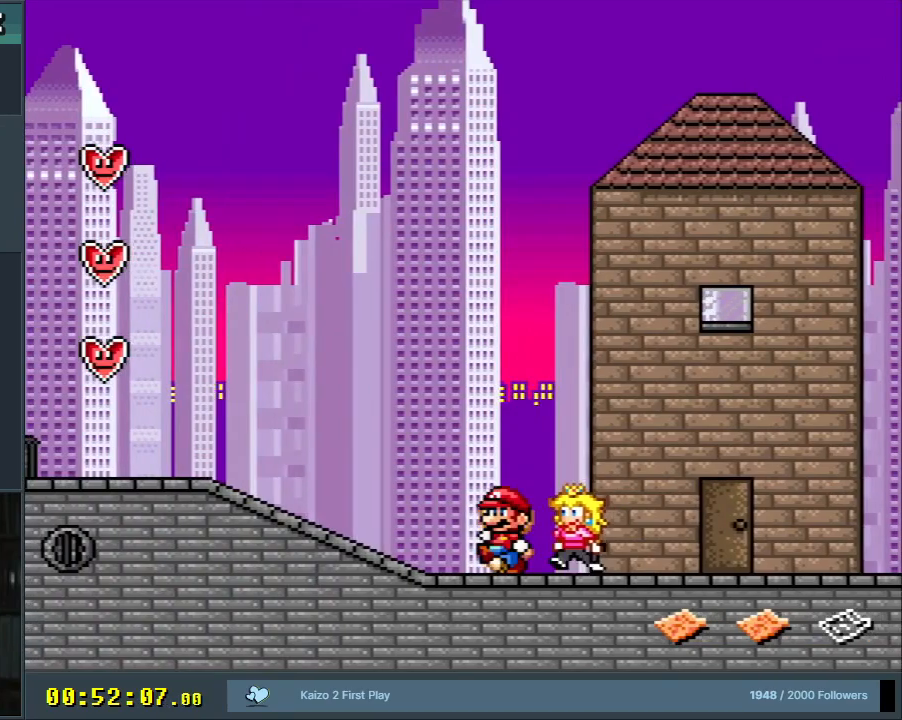
{"buttons": ["Y"], "events": [[117, "DPAD_LEFT", "up"], [267, "DPAD_RIGHT", "down"], [483, "DPAD_RIGHT", "up"]]}
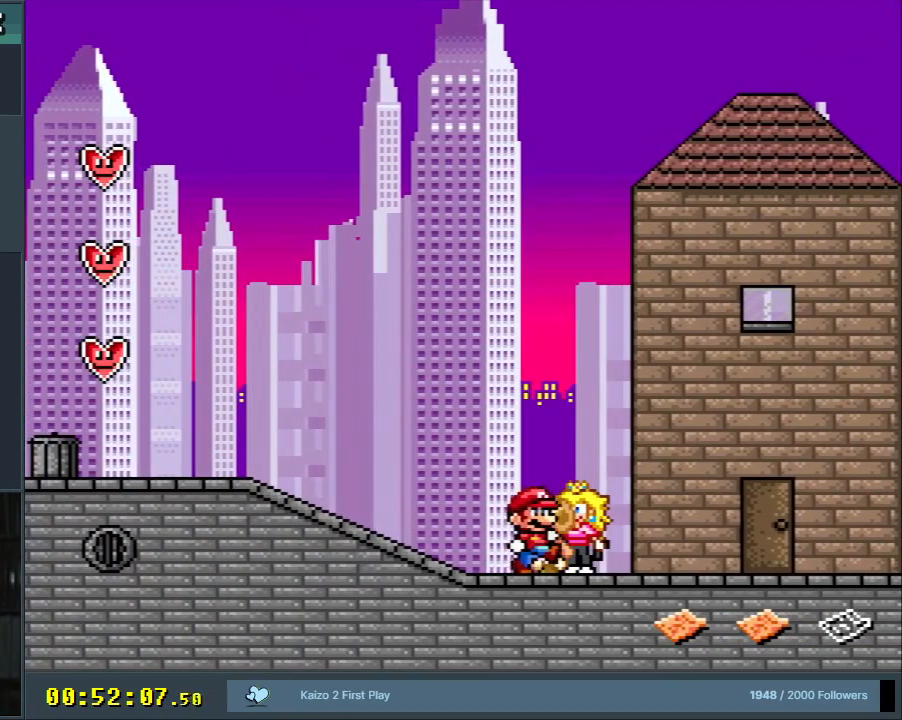
{"buttons": ["Y", "DPAD_RIGHT"], "events": [[167, "DPAD_RIGHT", "down"]]}
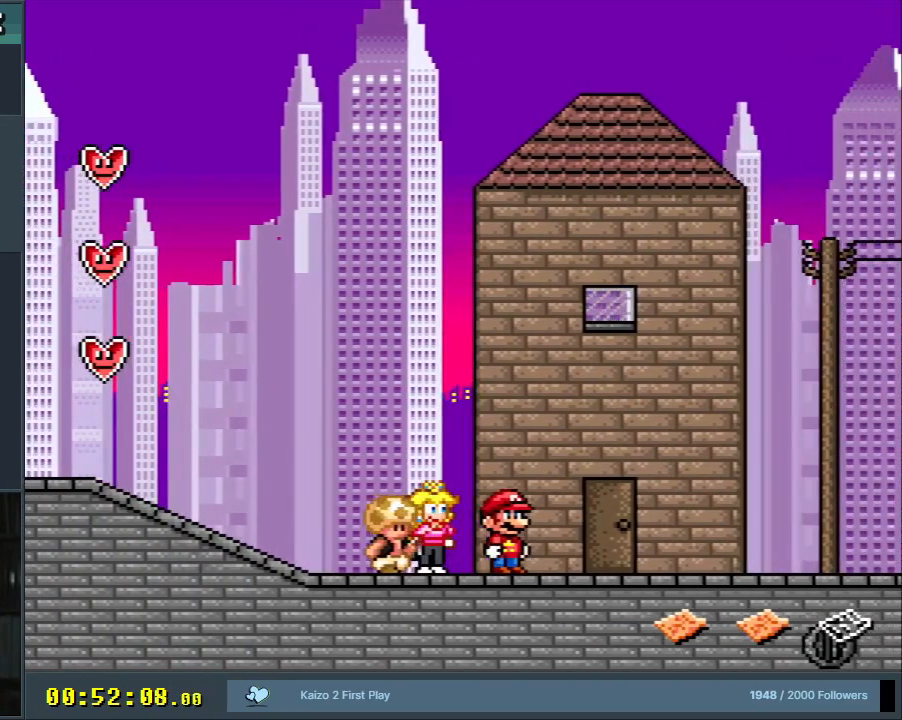
{"buttons": ["Y", "DPAD_RIGHT"], "events": []}
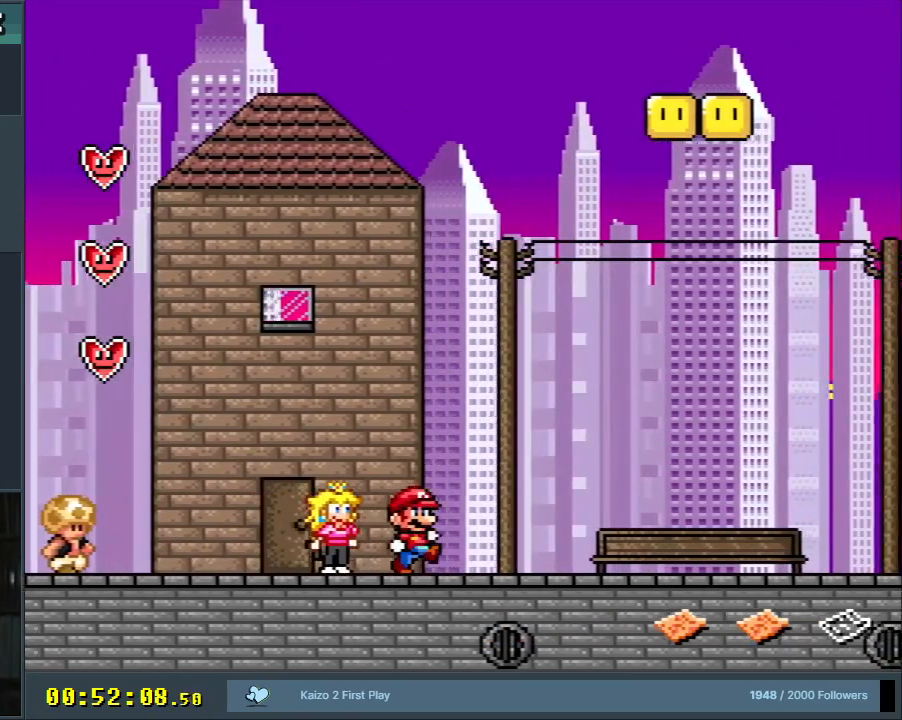
{"buttons": ["Y", "DPAD_RIGHT"], "events": []}
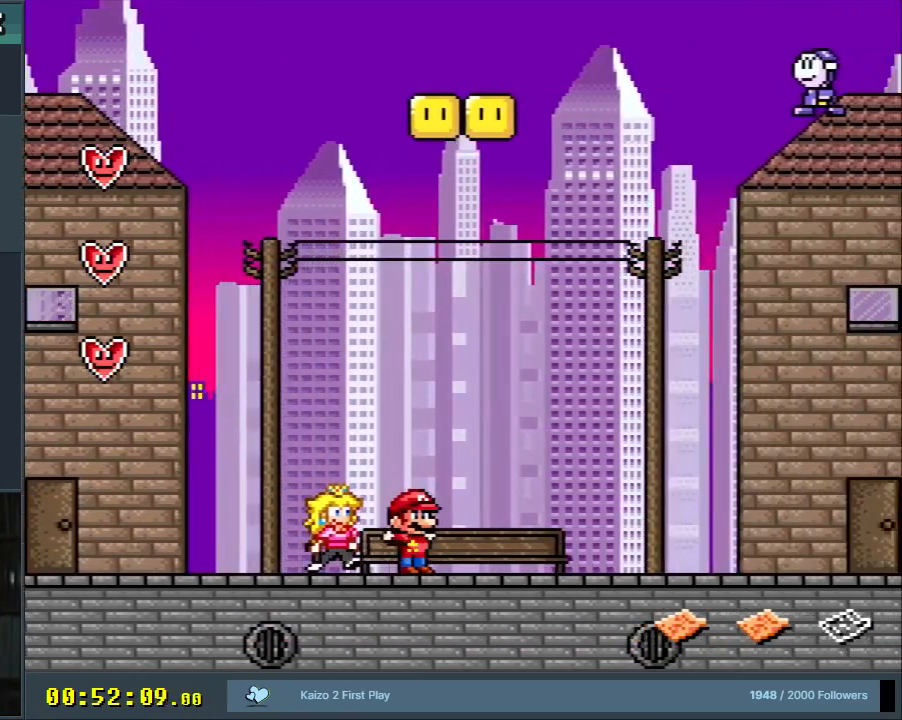
{"buttons": ["B", "Y", "DPAD_LEFT"], "events": [[233, "B", "down"], [350, "DPAD_RIGHT", "up"], [467, "DPAD_LEFT", "down"]]}
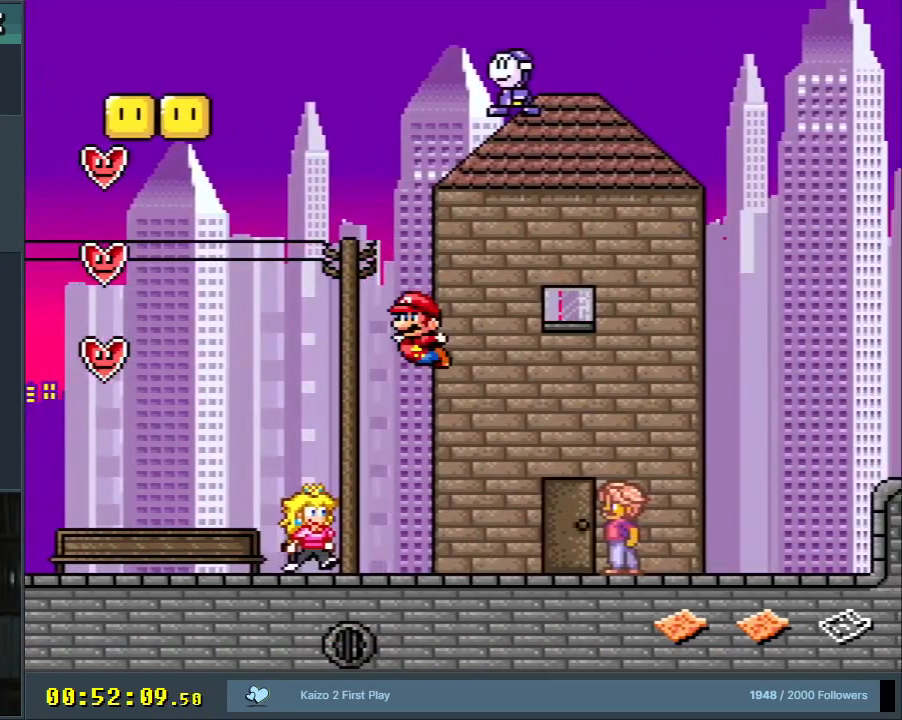
{"buttons": ["B", "Y"], "events": [[100, "DPAD_LEFT", "up"]]}
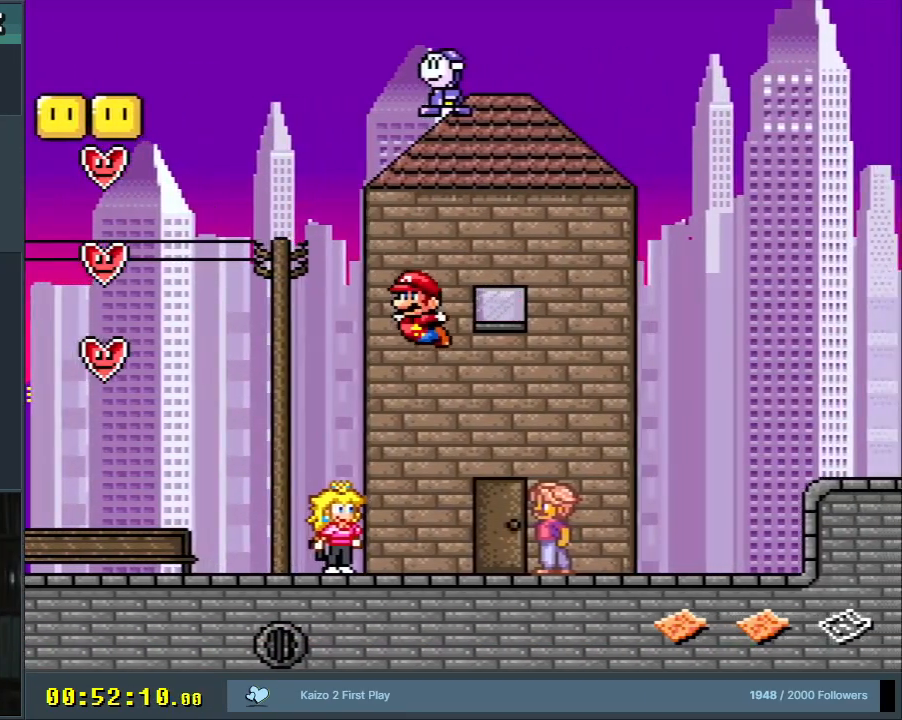
{"buttons": ["Y", "DPAD_RIGHT"], "events": [[200, "DPAD_RIGHT", "down"], [217, "B", "up"]]}
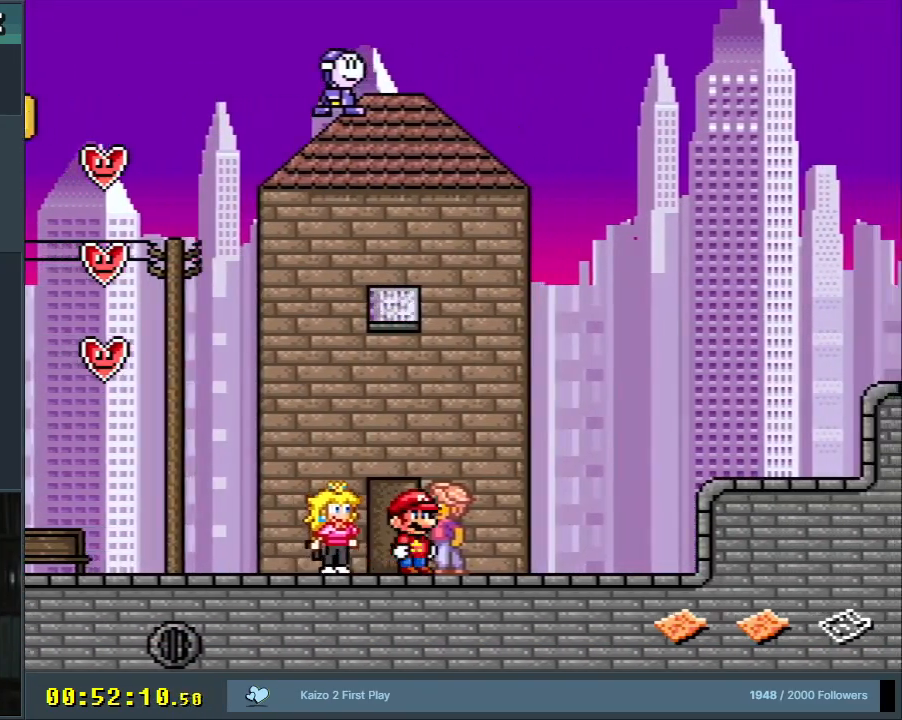
{"buttons": ["Y", "DPAD_RIGHT"], "events": [[183, "B", "down"], [333, "B", "up"]]}
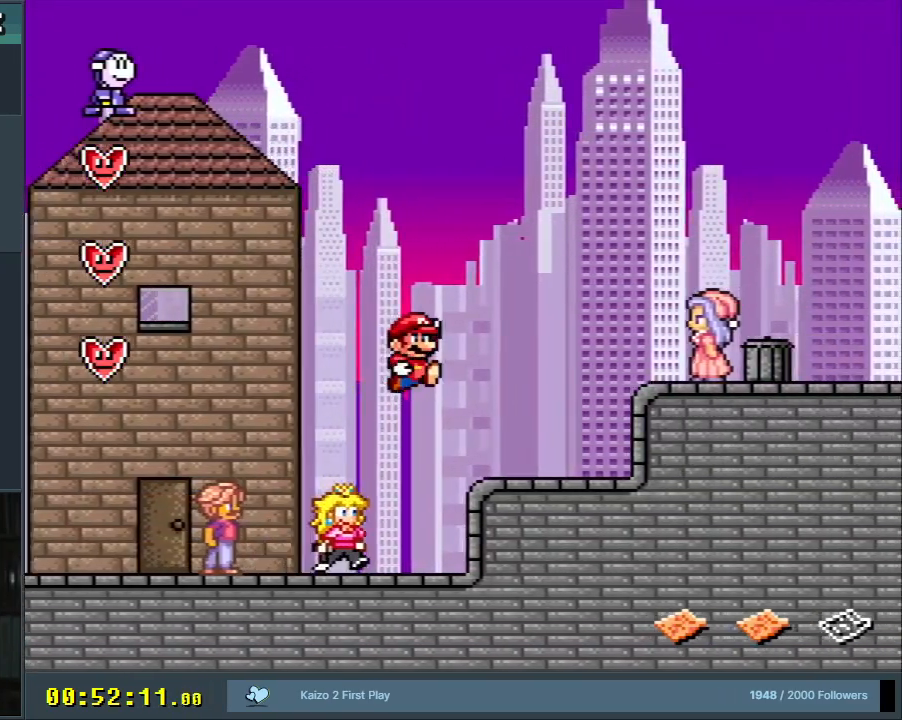
{"buttons": ["Y", "DPAD_RIGHT"], "events": [[83, "DPAD_RIGHT", "up"], [267, "B", "down"], [383, "DPAD_RIGHT", "down"], [433, "B", "up"]]}
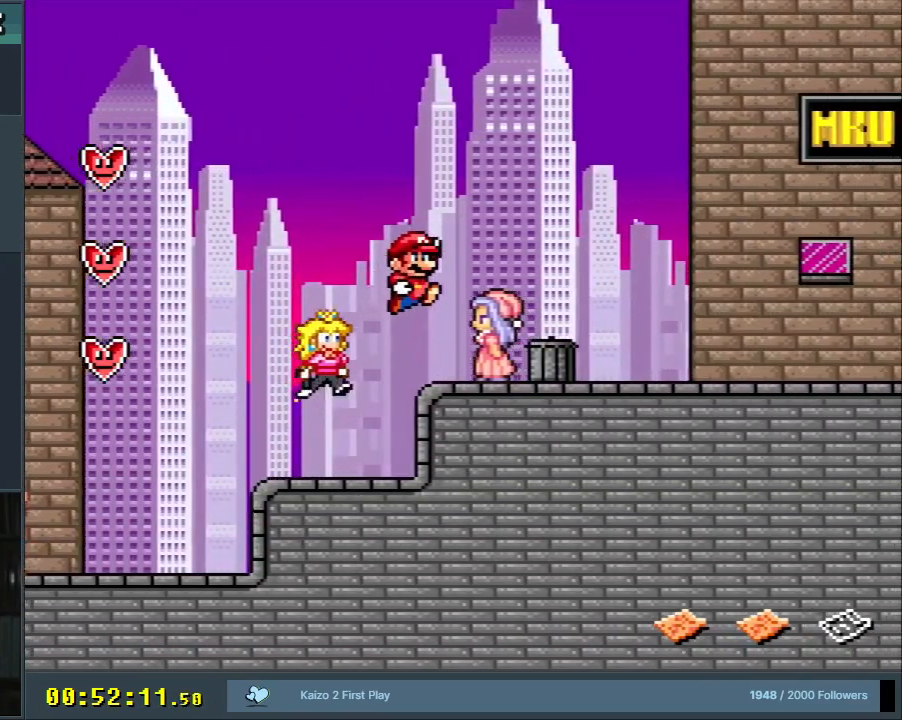
{"buttons": ["X", "DPAD_RIGHT"], "events": [[433, "X", "down"], [433, "Y", "up"]]}
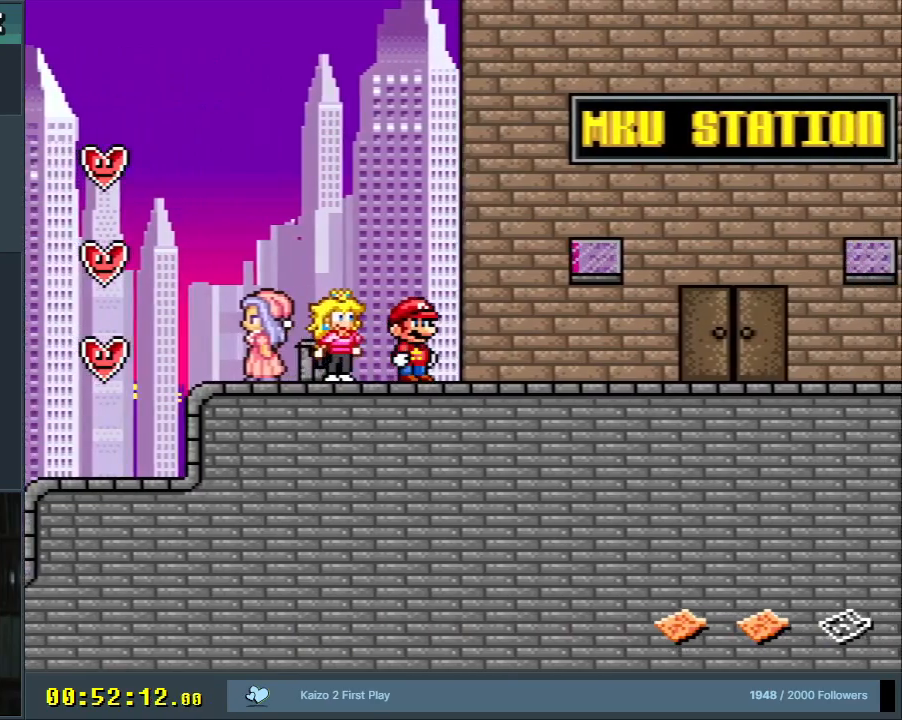
{"buttons": ["X", "DPAD_RIGHT"], "events": []}
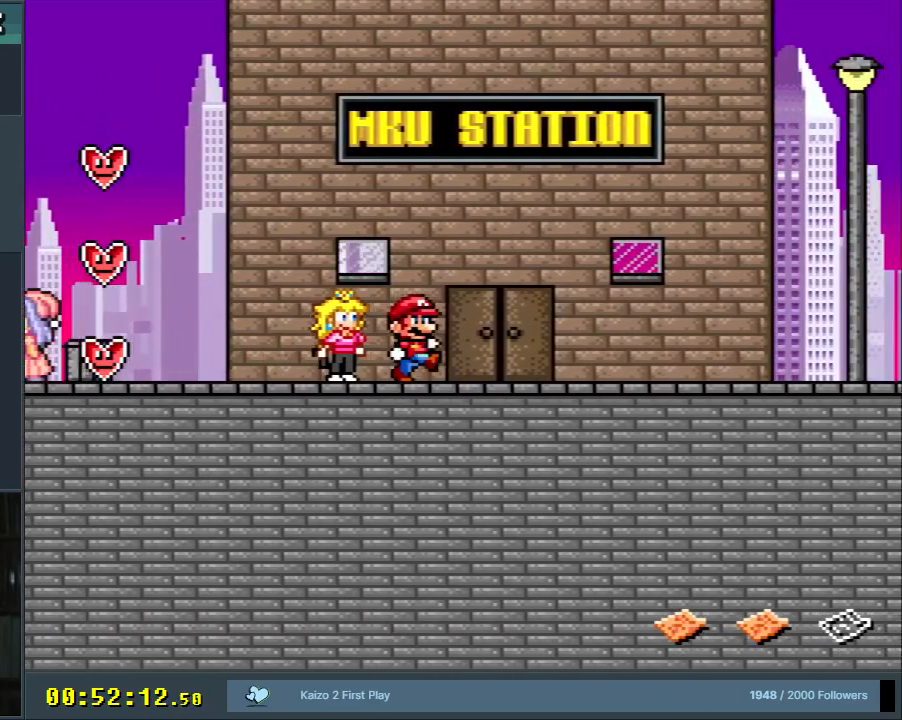
{"buttons": ["A", "X"], "events": [[417, "A", "down"], [433, "DPAD_RIGHT", "up"]]}
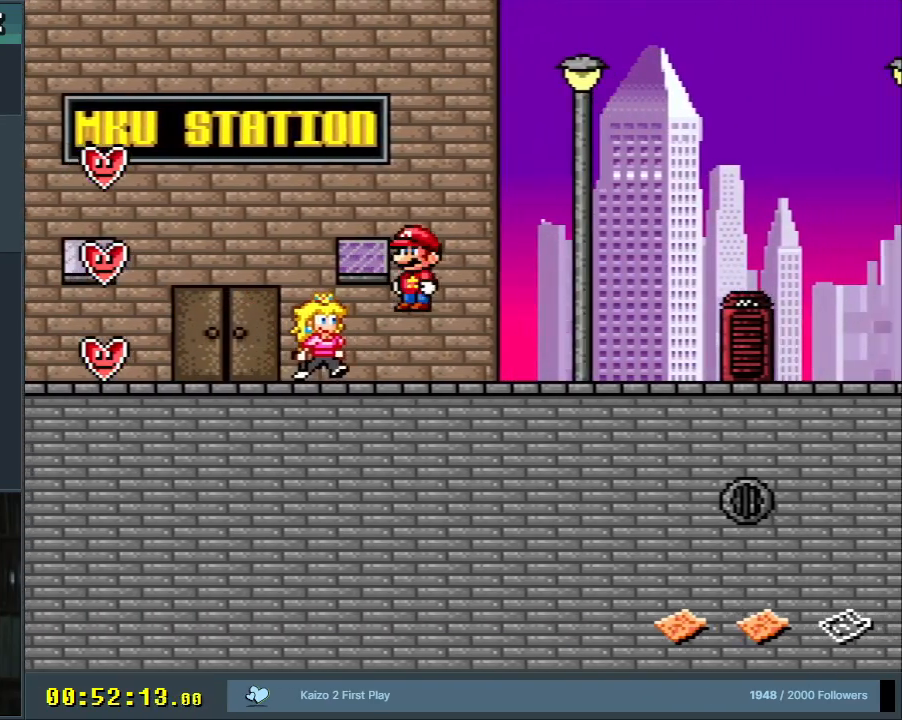
{"buttons": ["Y", "DPAD_LEFT"], "events": [[17, "A", "up"], [67, "DPAD_LEFT", "down"], [350, "X", "up"], [350, "Y", "down"]]}
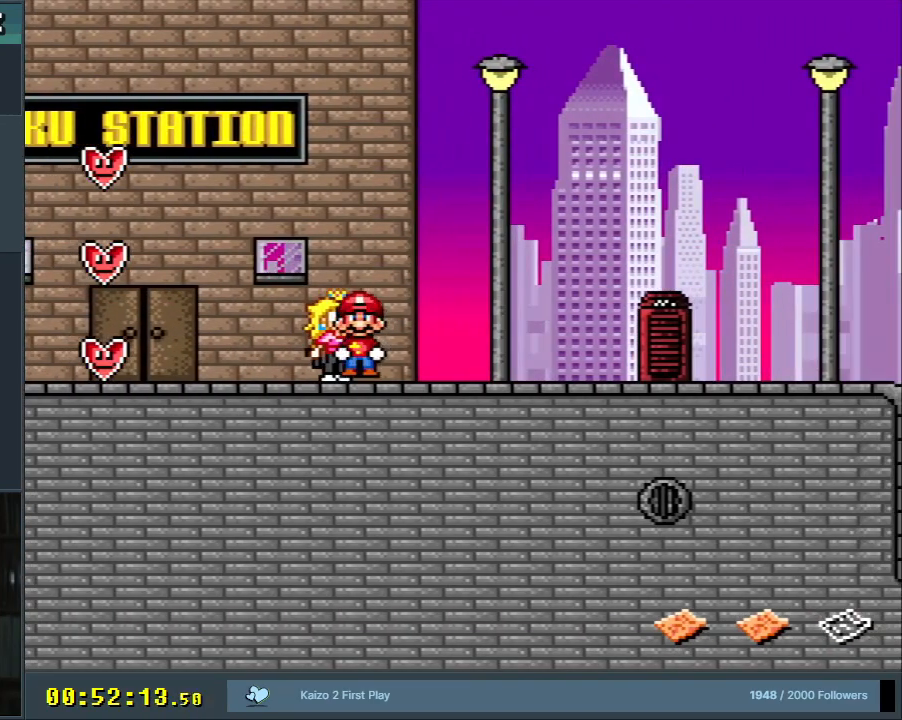
{"buttons": ["Y", "DPAD_LEFT"], "events": []}
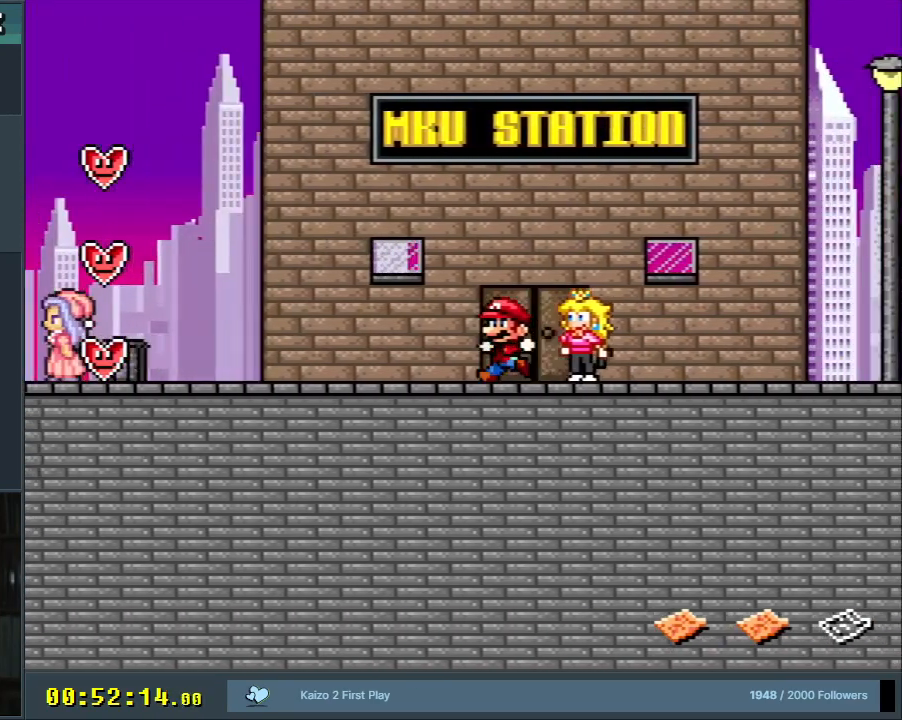
{"buttons": ["Y", "DPAD_LEFT"], "events": []}
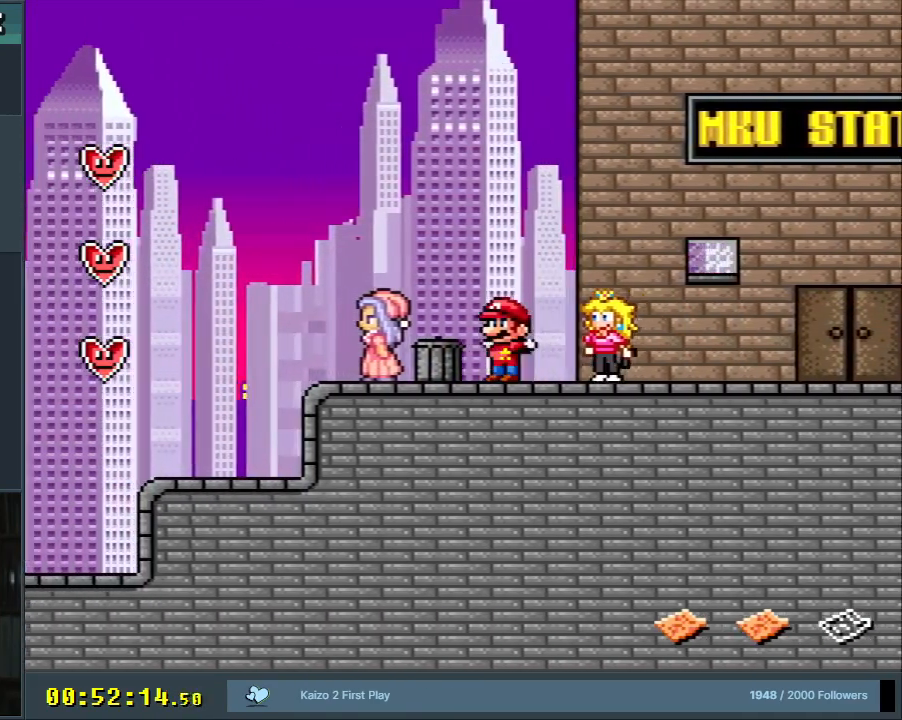
{"buttons": ["B", "Y", "DPAD_LEFT"], "events": [[350, "B", "down"]]}
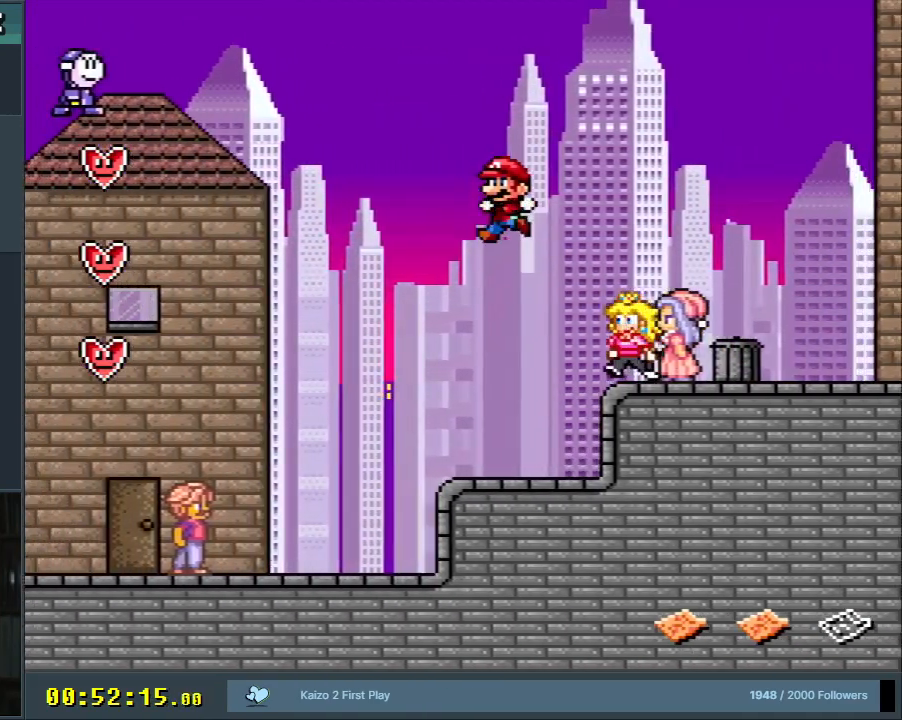
{"buttons": ["B", "Y"], "events": [[450, "DPAD_LEFT", "up"]]}
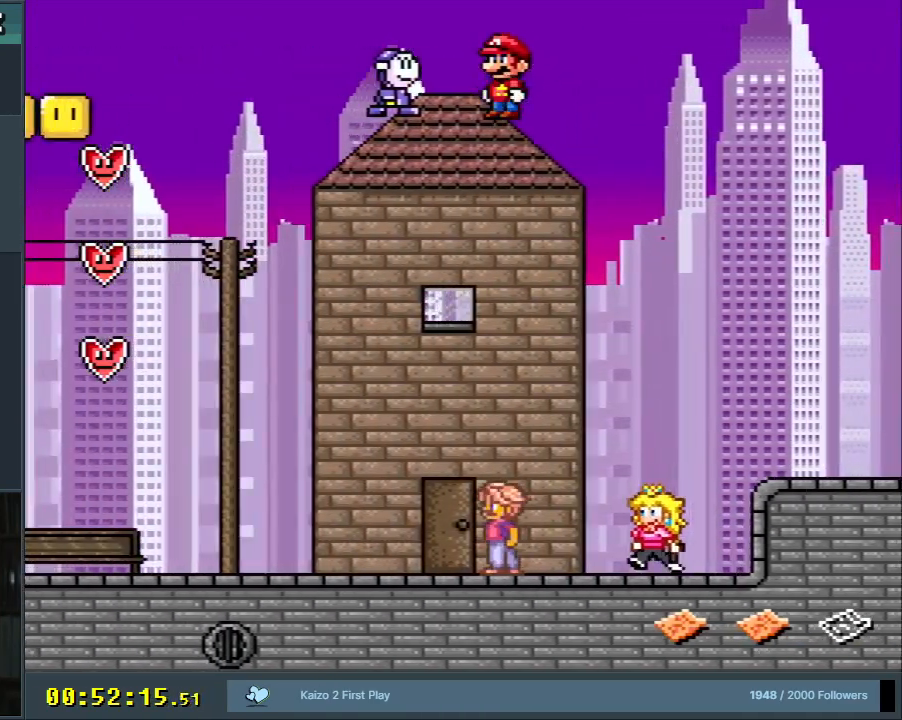
{"buttons": ["B", "Y", "DPAD_LEFT"], "events": [[67, "DPAD_RIGHT", "down"], [167, "DPAD_RIGHT", "up"], [467, "DPAD_LEFT", "down"]]}
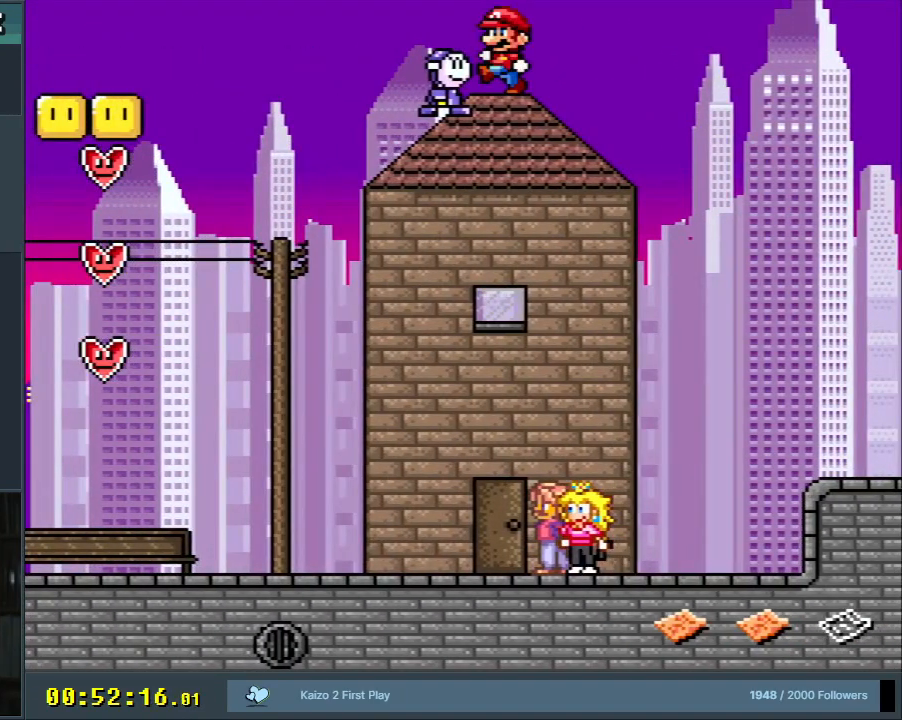
{"buttons": ["Y"], "events": [[133, "DPAD_LEFT", "up"], [217, "B", "up"]]}
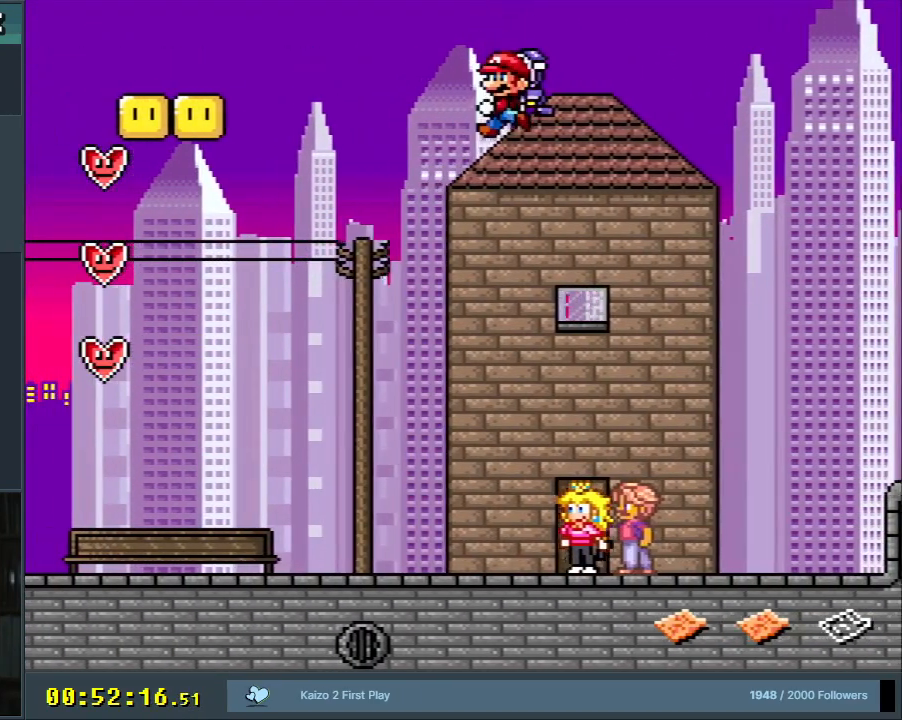
{"buttons": ["Y"], "events": [[100, "DPAD_UP", "down"], [167, "DPAD_UP", "up"], [183, "DPAD_RIGHT", "down"], [233, "B", "down"], [333, "B", "up"], [383, "DPAD_RIGHT", "up"]]}
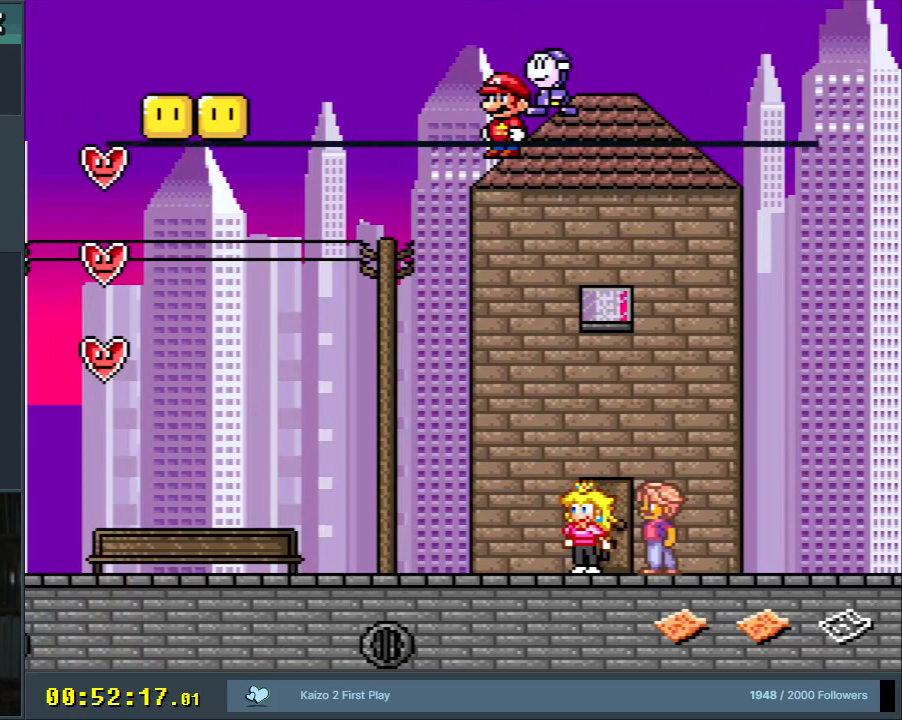
{"buttons": [], "events": [[217, "Y", "up"]]}